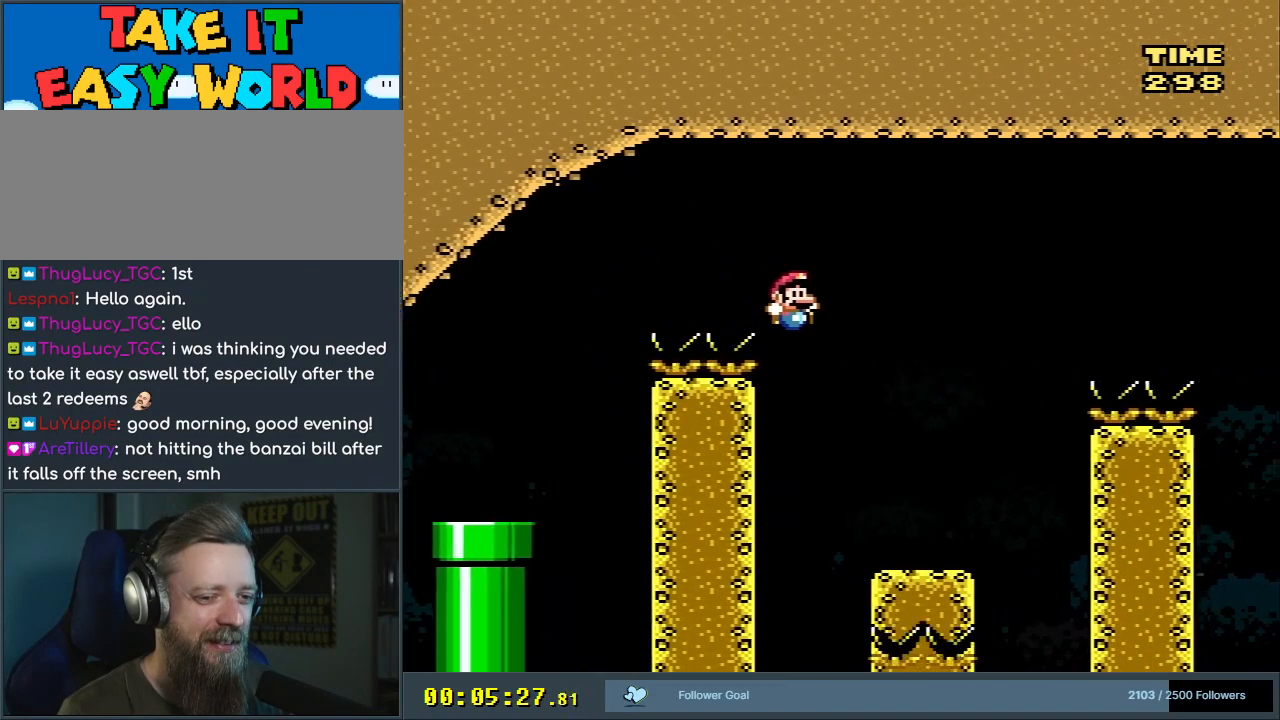
Gameplay with a controller (Nintendo layout); each line is a JSON object with the inputs held at the frame after it. "events" lists button and stick changes between this image and that frame as [ms after this image, input, new state], when the widget could be followed in between. Not read: L3 R3.
{"buttons": ["B", "Y", "DPAD_RIGHT"], "events": [[417, "B", "down"]]}
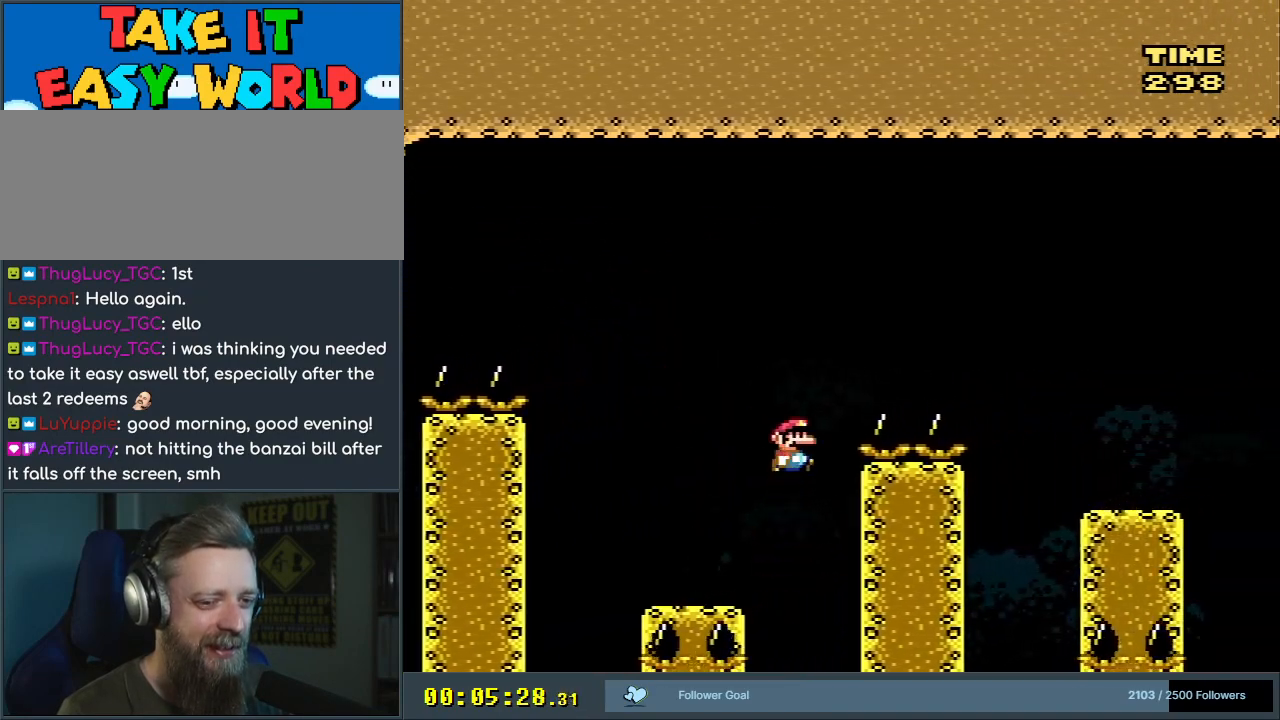
{"buttons": ["Y", "DPAD_RIGHT"], "events": [[317, "B", "up"]]}
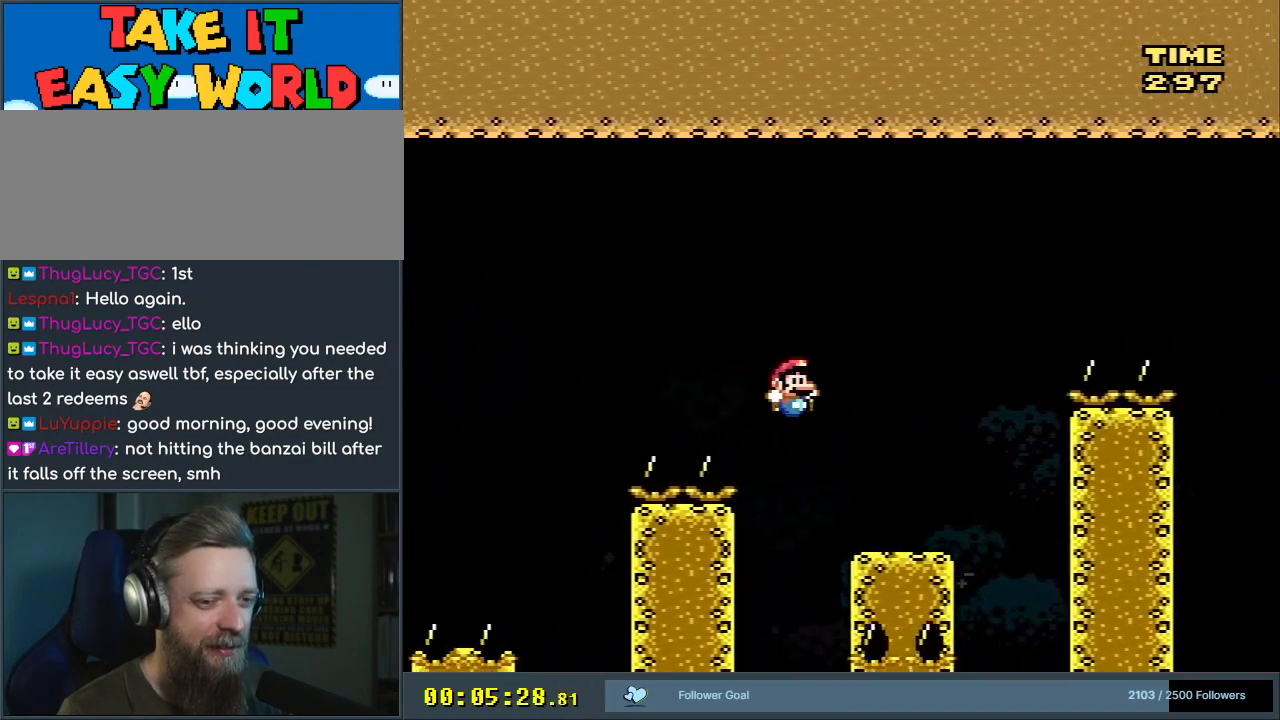
{"buttons": ["B", "Y", "DPAD_RIGHT"], "events": [[283, "B", "down"]]}
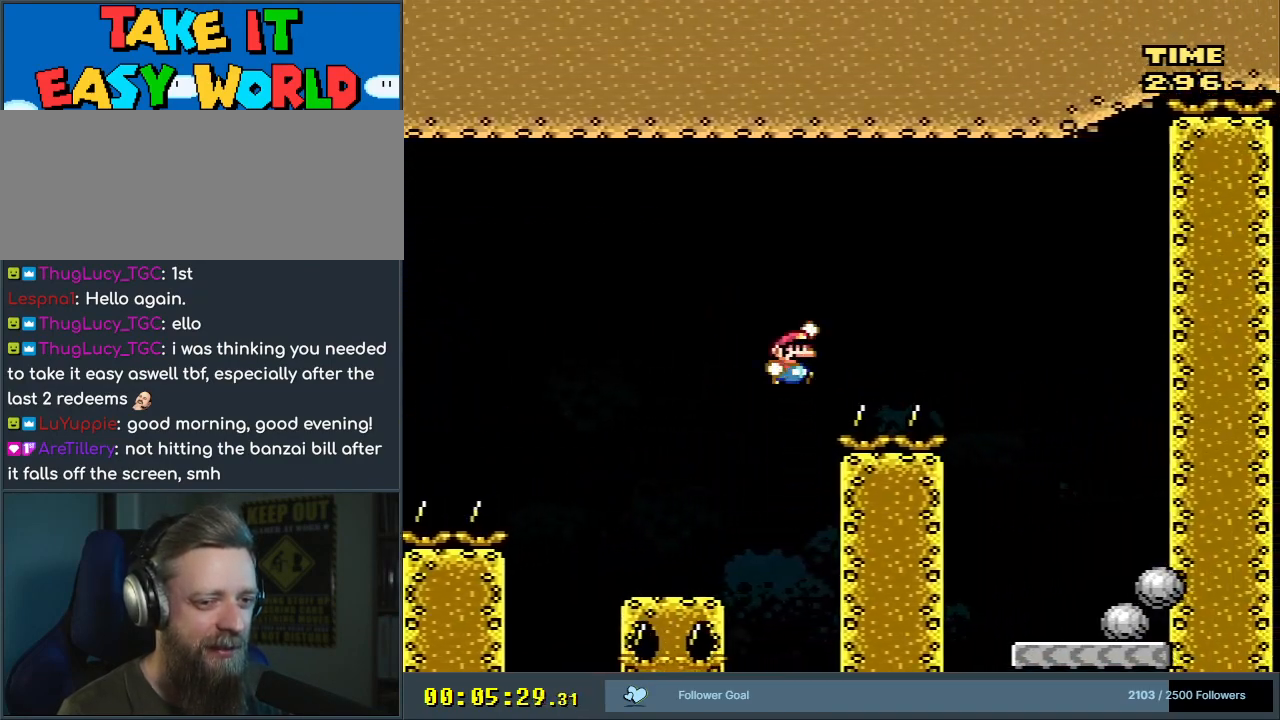
{"buttons": ["B", "Y", "DPAD_RIGHT"], "events": [[267, "B", "up"], [333, "DPAD_RIGHT", "up"], [350, "B", "down"], [350, "DPAD_RIGHT", "down"]]}
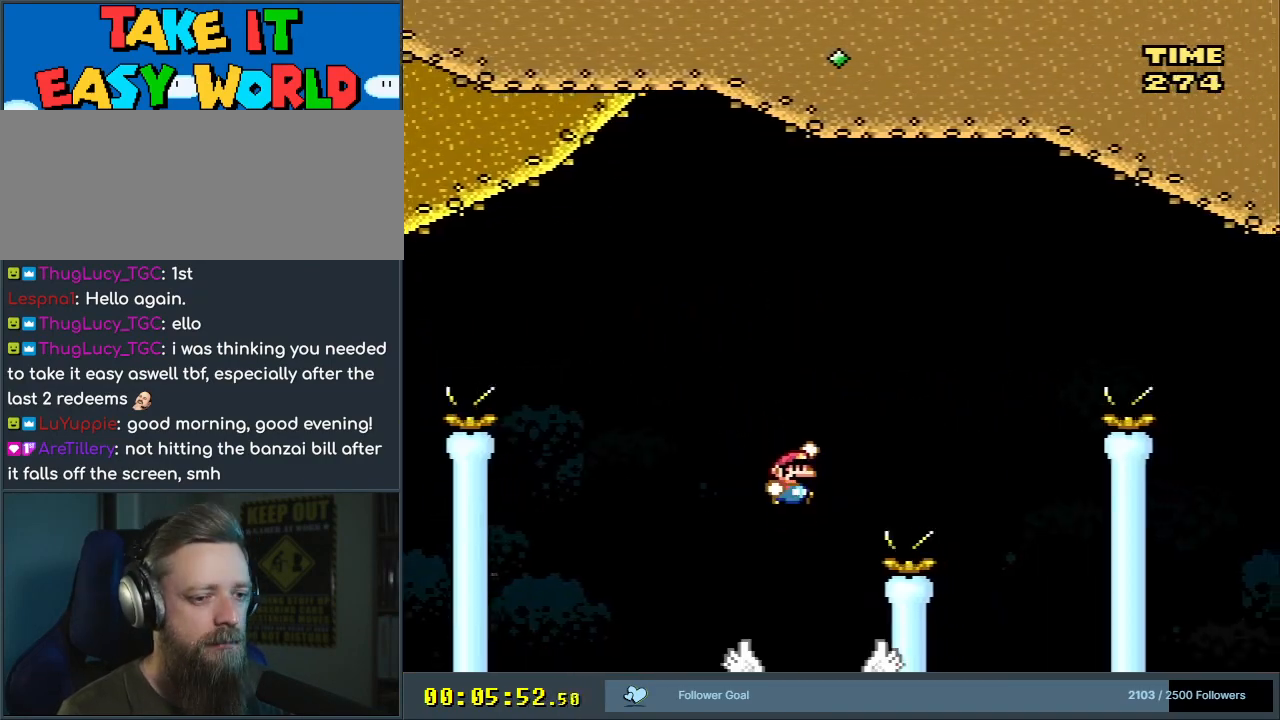
{"buttons": ["B", "Y", "DPAD_LEFT"], "events": [[200, "DPAD_RIGHT", "up"], [483, "DPAD_LEFT", "down"]]}
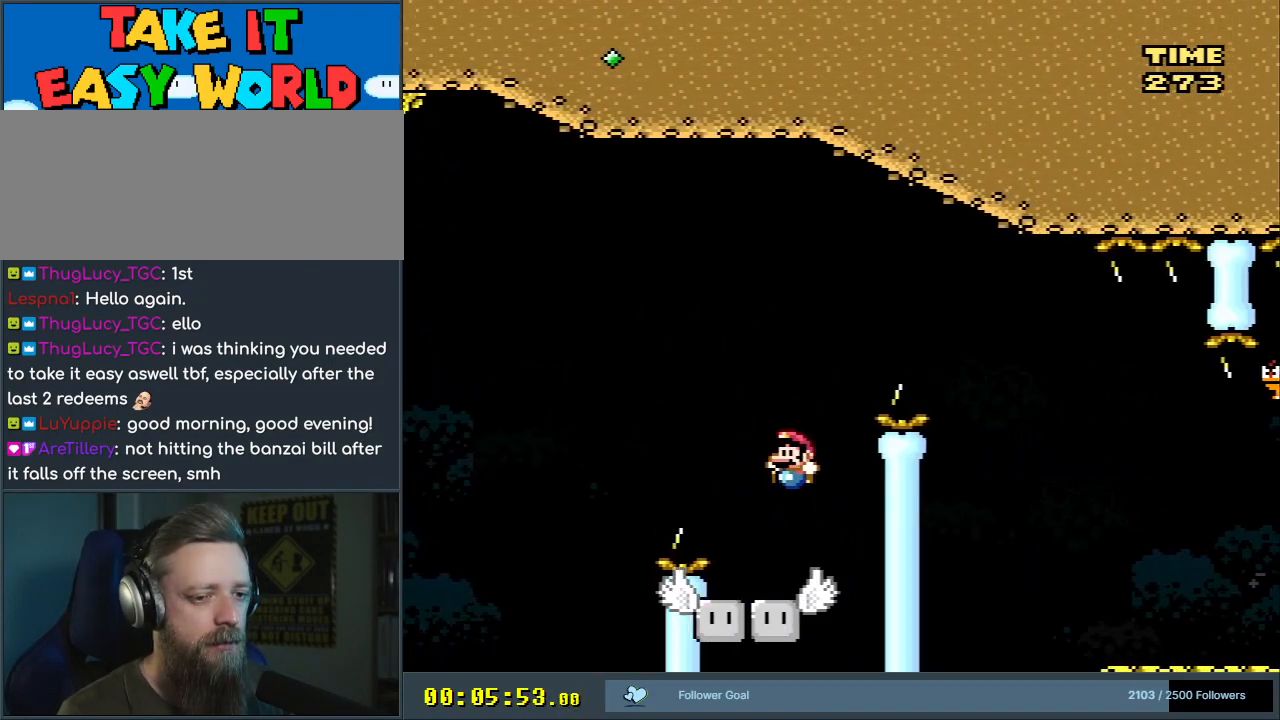
{"buttons": ["B", "Y", "DPAD_RIGHT"], "events": [[167, "B", "up"], [283, "DPAD_LEFT", "up"], [367, "DPAD_RIGHT", "down"], [467, "B", "down"]]}
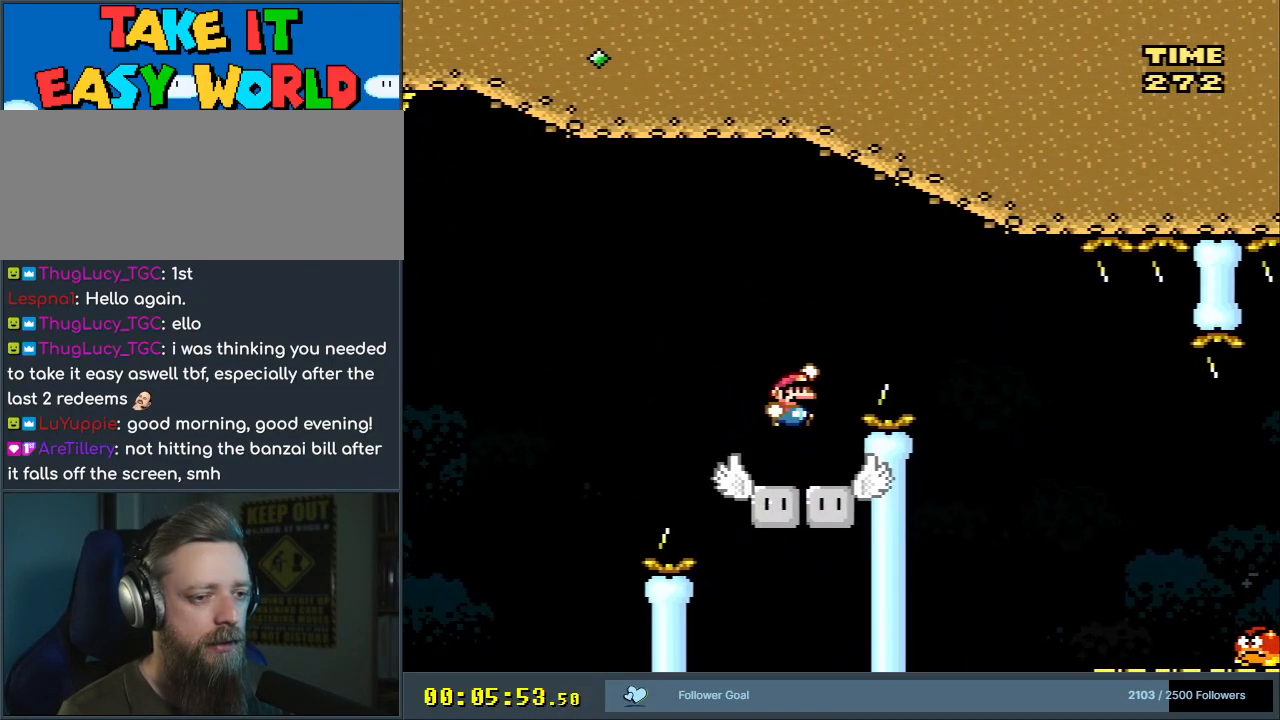
{"buttons": ["B", "Y", "DPAD_RIGHT"], "events": []}
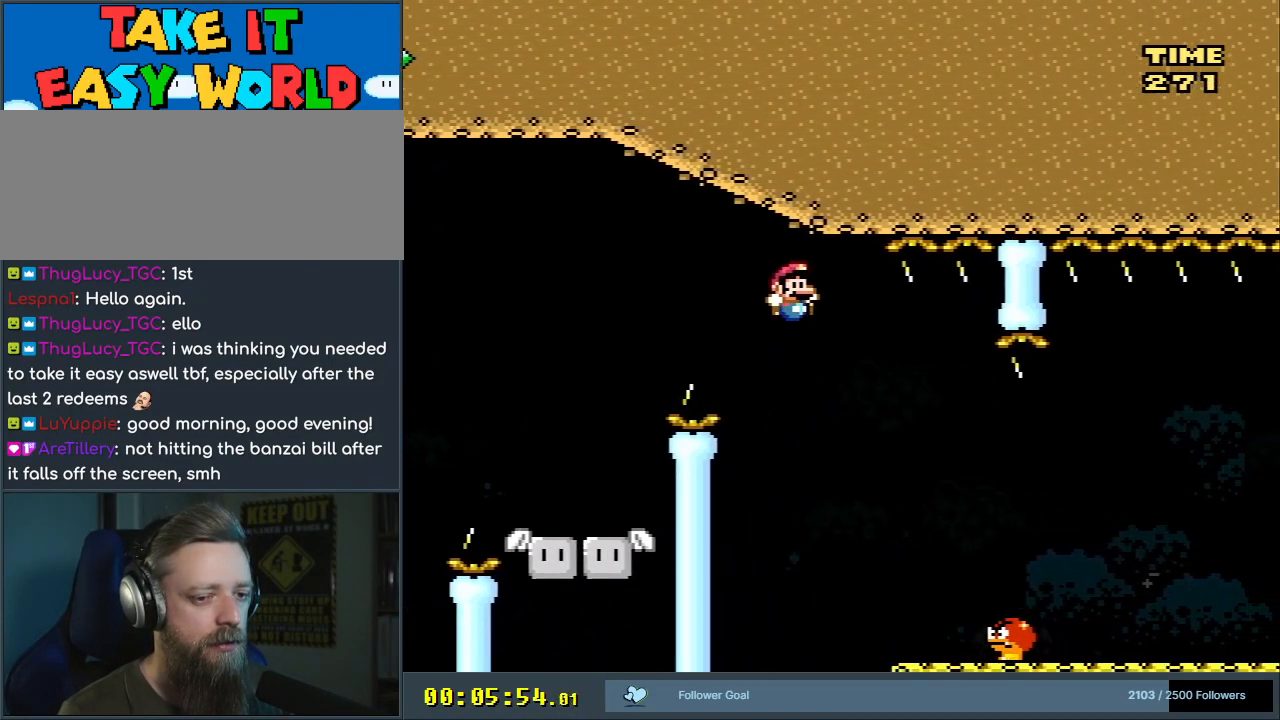
{"buttons": ["Y", "DPAD_LEFT"], "events": [[17, "B", "up"], [117, "DPAD_RIGHT", "up"], [383, "DPAD_LEFT", "down"]]}
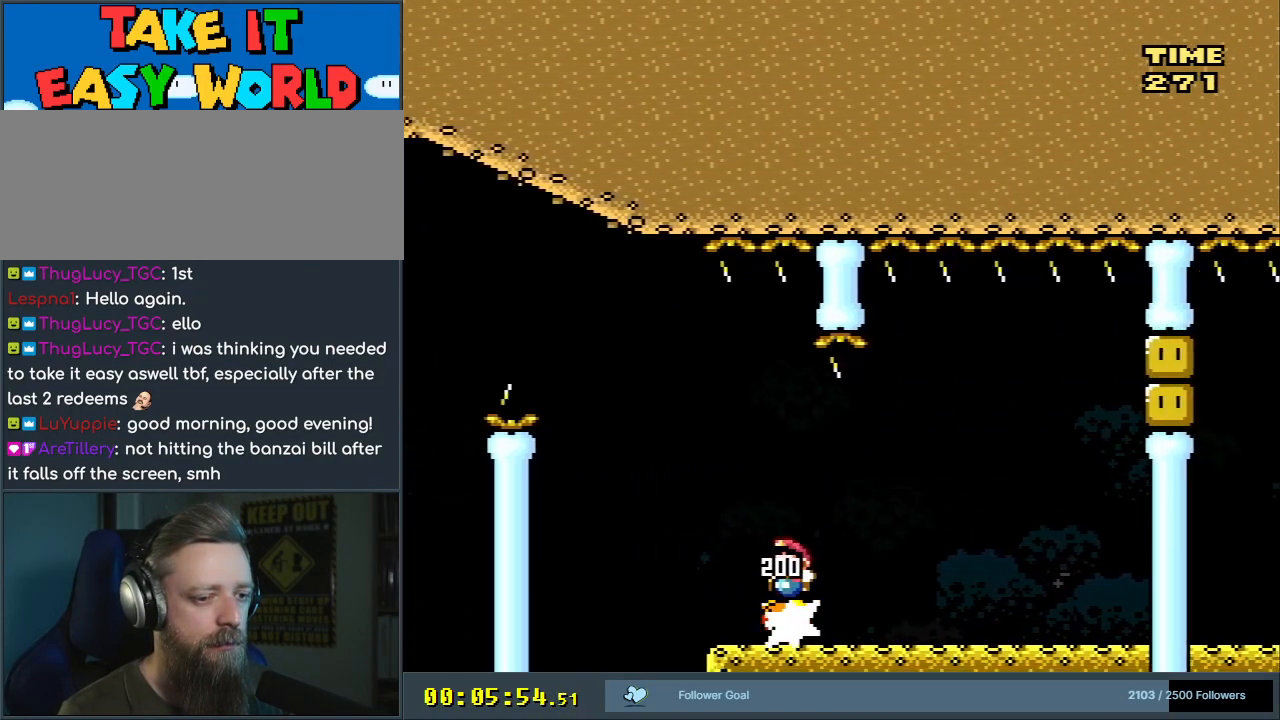
{"buttons": ["Y", "DPAD_RIGHT"], "events": [[50, "DPAD_LEFT", "up"], [117, "DPAD_RIGHT", "down"]]}
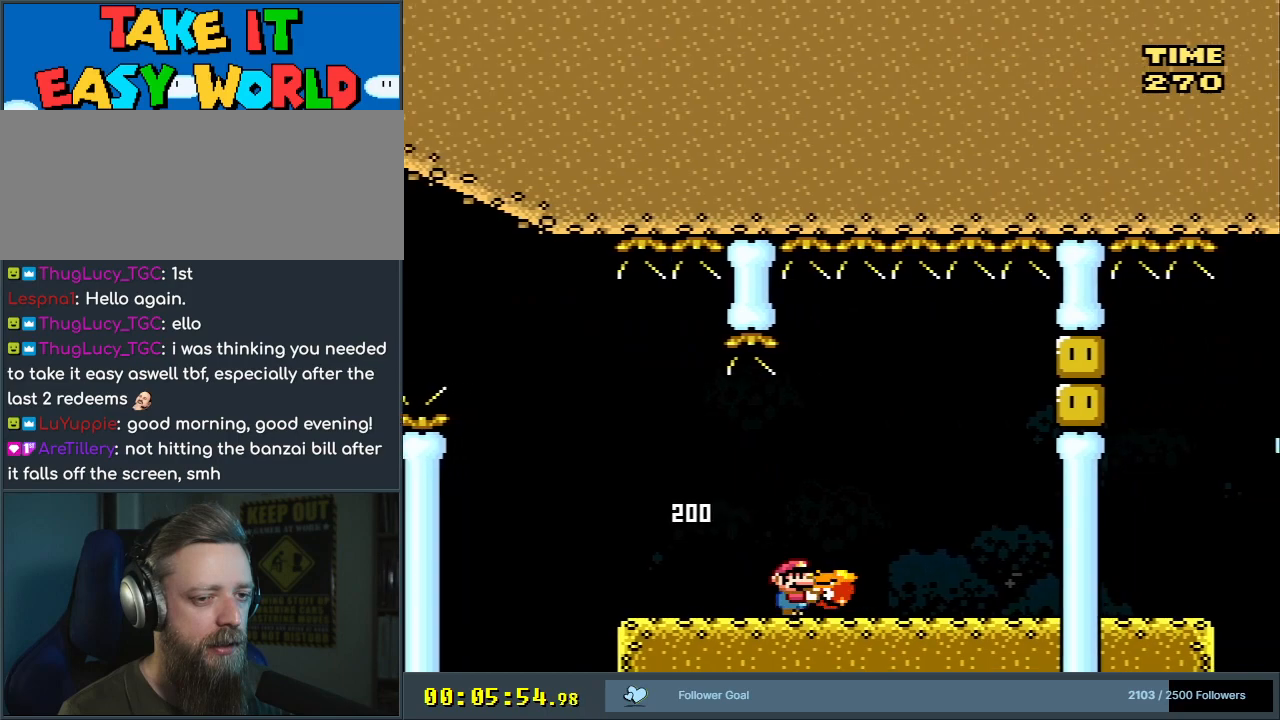
{"buttons": ["B", "Y", "DPAD_RIGHT"], "events": [[133, "DPAD_RIGHT", "up"], [183, "B", "down"], [183, "DPAD_LEFT", "down"], [283, "DPAD_LEFT", "up"], [317, "DPAD_RIGHT", "down"]]}
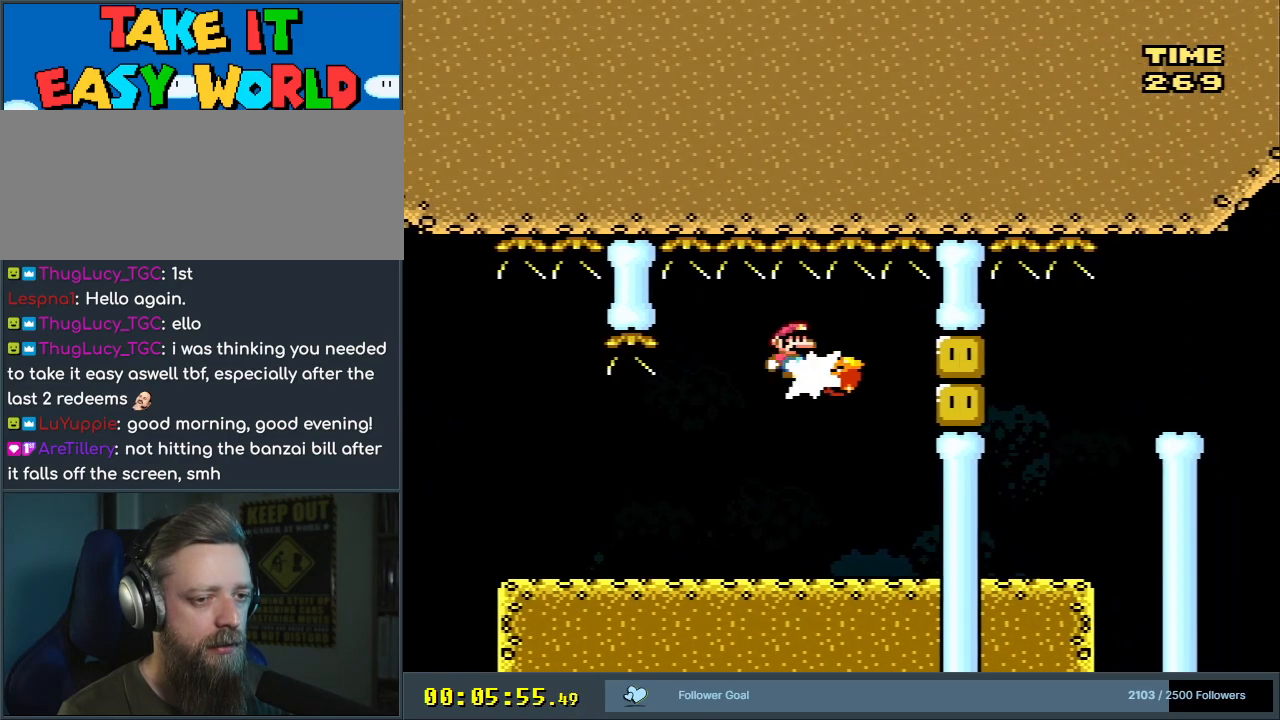
{"buttons": ["Y"], "events": [[17, "Y", "up"], [33, "B", "up"], [33, "DPAD_RIGHT", "up"], [83, "DPAD_LEFT", "down"], [133, "Y", "down"], [250, "DPAD_LEFT", "up"], [333, "DPAD_RIGHT", "down"], [467, "DPAD_RIGHT", "up"]]}
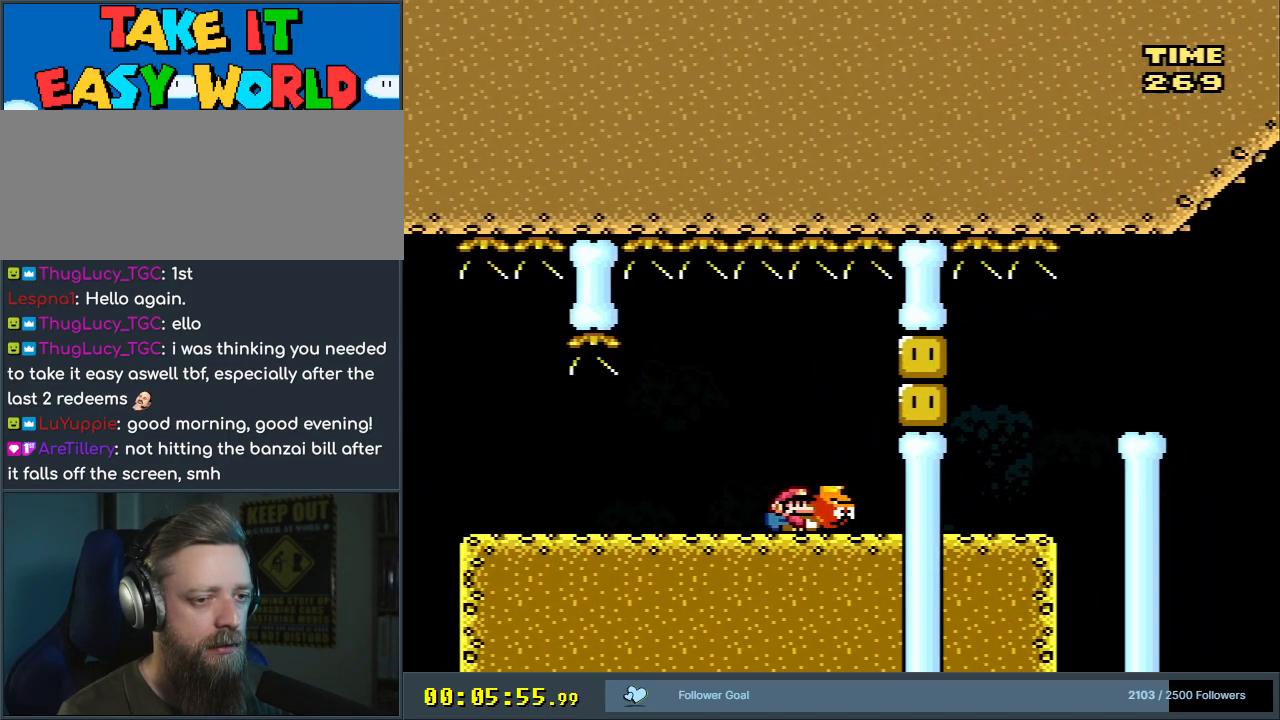
{"buttons": ["B", "Y"], "events": [[67, "B", "down"], [67, "DPAD_RIGHT", "down"], [117, "B", "up"], [267, "DPAD_RIGHT", "up"], [333, "DPAD_RIGHT", "down"], [417, "B", "down"], [500, "DPAD_RIGHT", "up"]]}
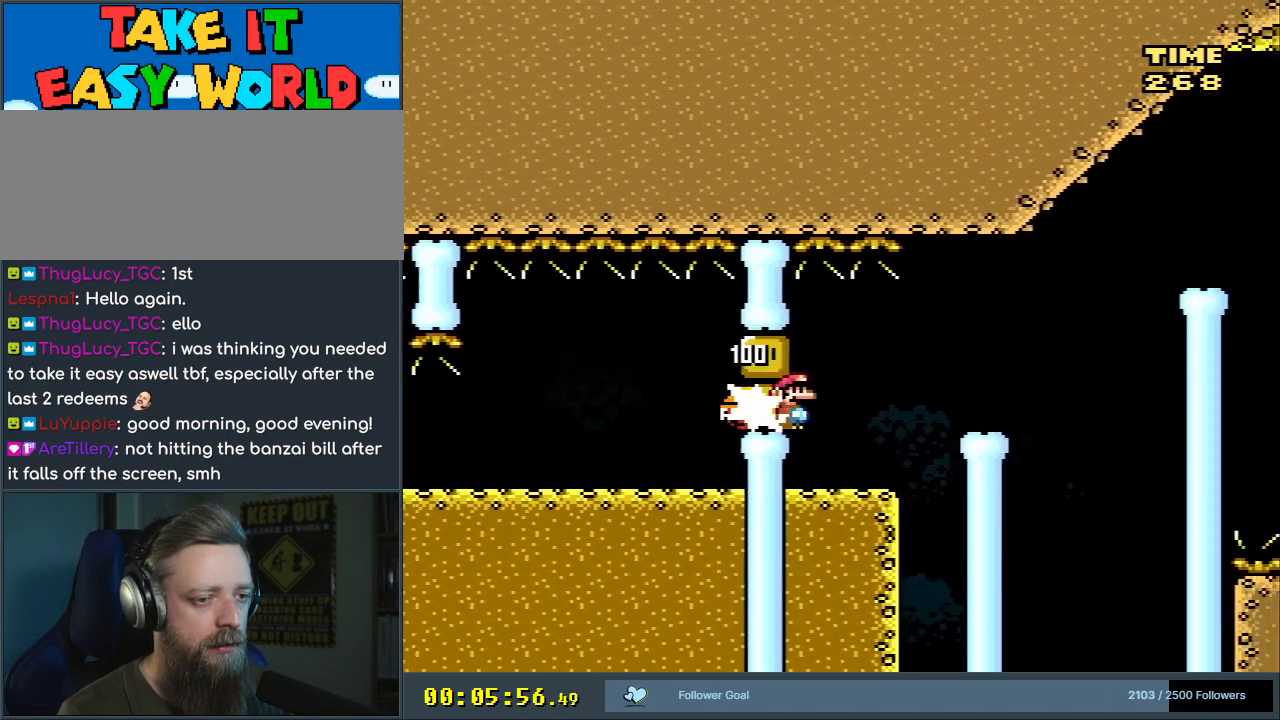
{"buttons": ["Y"], "events": [[83, "DPAD_LEFT", "down"], [233, "DPAD_LEFT", "up"], [350, "B", "up"], [350, "DPAD_RIGHT", "down"], [450, "DPAD_RIGHT", "up"]]}
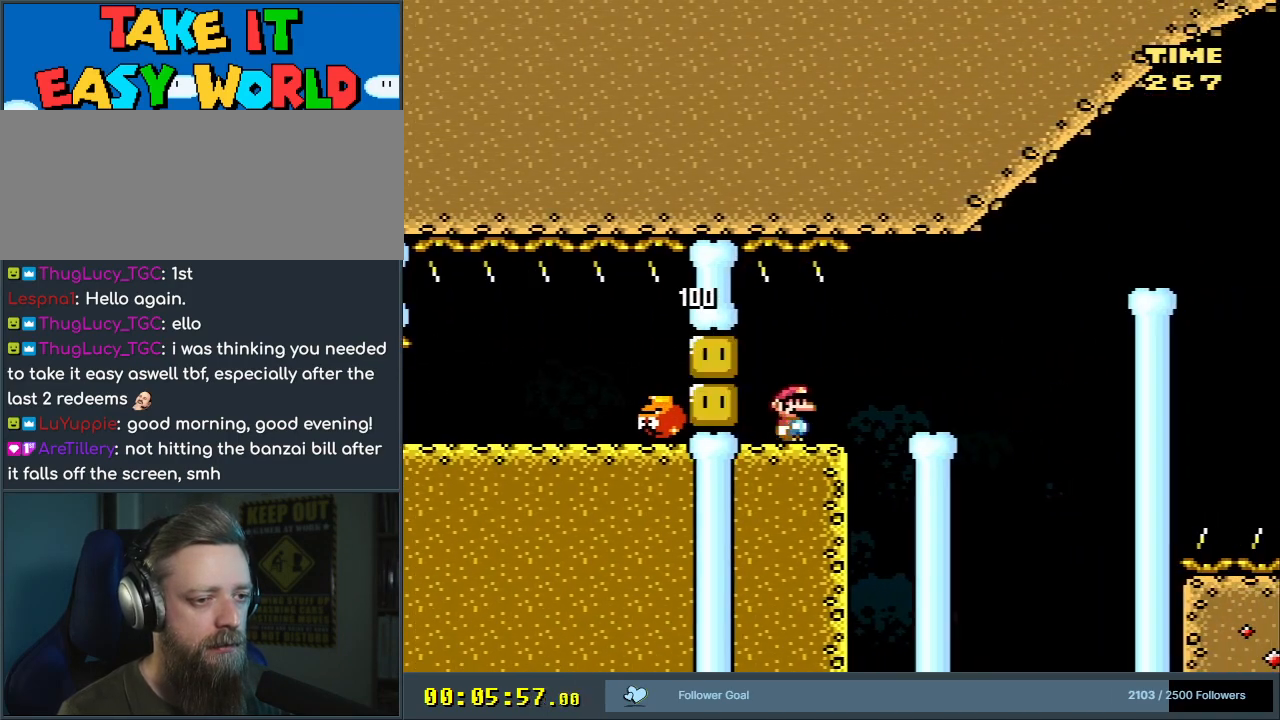
{"buttons": ["Y", "DPAD_LEFT"], "events": [[117, "DPAD_LEFT", "down"]]}
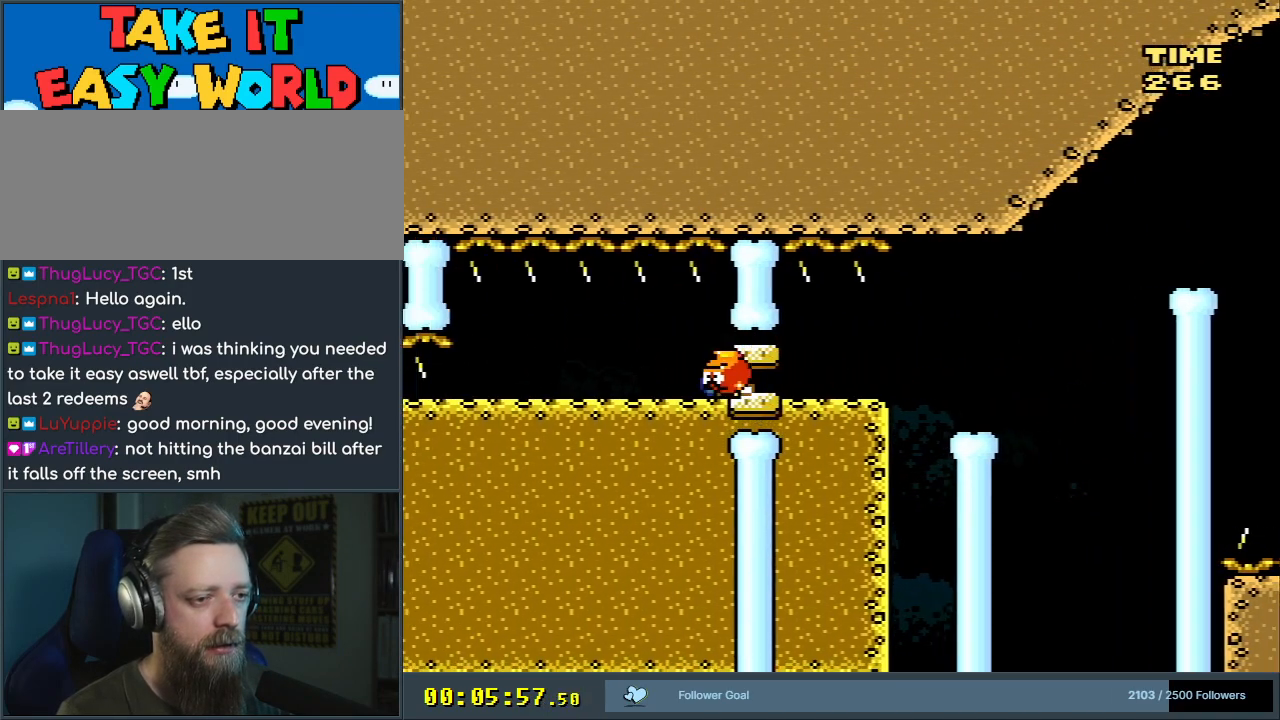
{"buttons": ["Y", "DPAD_RIGHT"], "events": [[17, "DPAD_LEFT", "up"], [17, "DPAD_UP", "down"], [33, "DPAD_RIGHT", "down"], [33, "DPAD_UP", "up"]]}
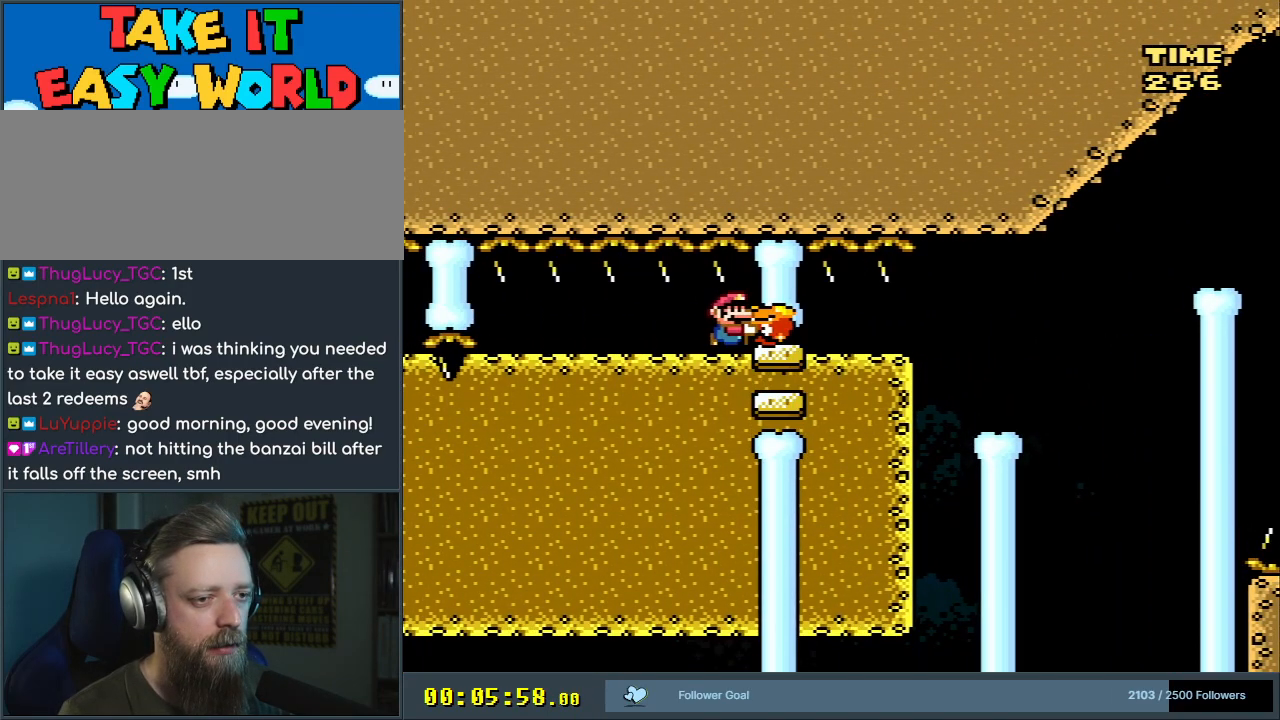
{"buttons": ["Y"], "events": [[333, "DPAD_RIGHT", "up"]]}
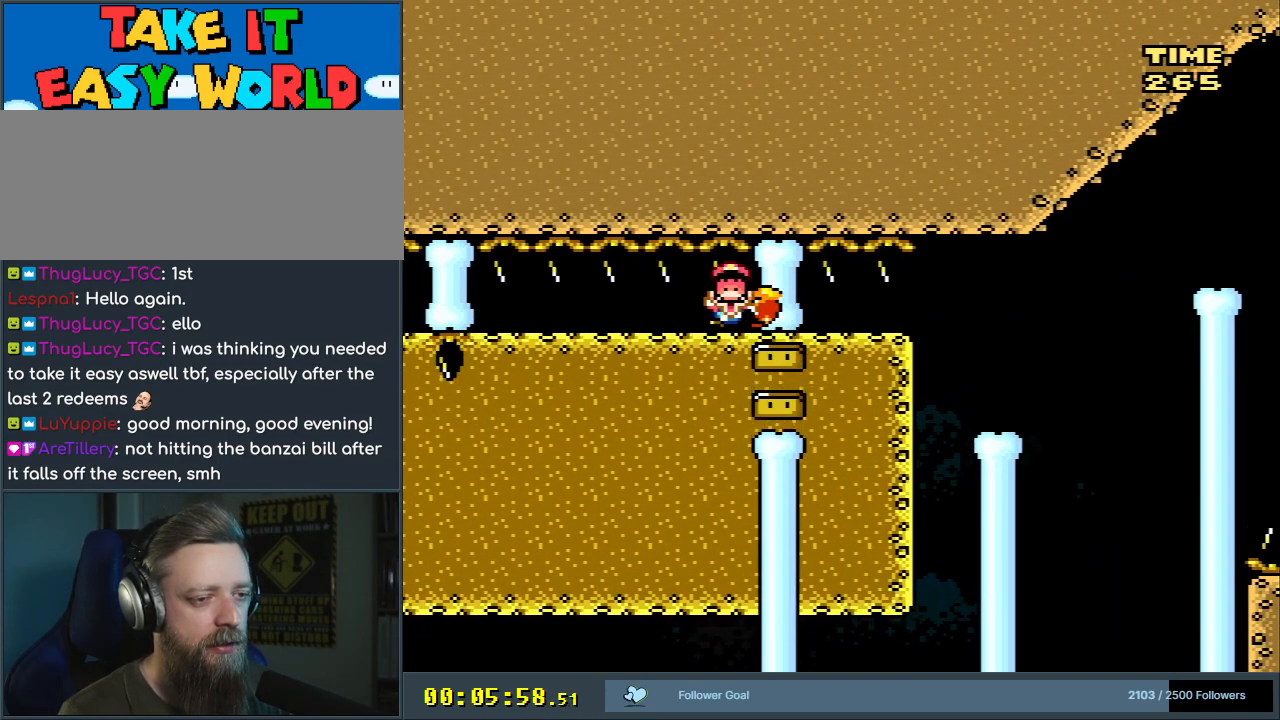
{"buttons": ["A"], "events": [[183, "B", "down"], [183, "Y", "up"], [233, "B", "up"], [267, "A", "down"], [367, "A", "up"], [417, "A", "down"]]}
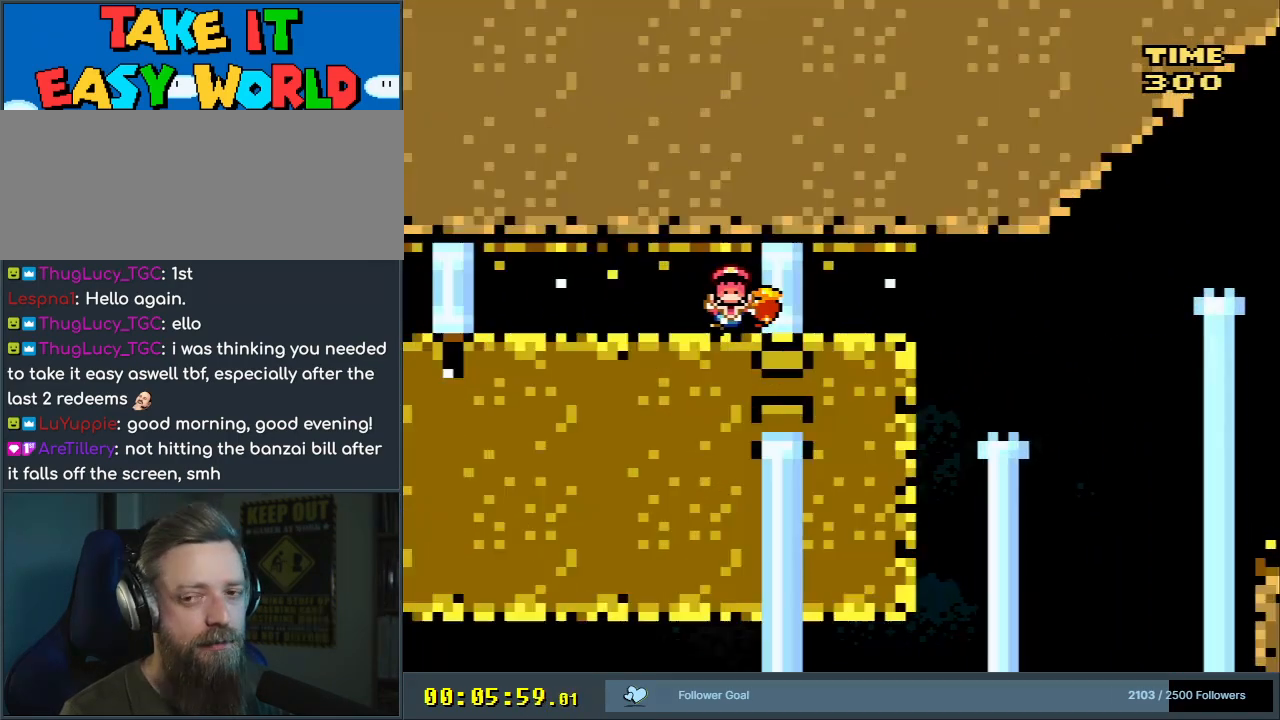
{"buttons": [], "events": [[83, "A", "up"]]}
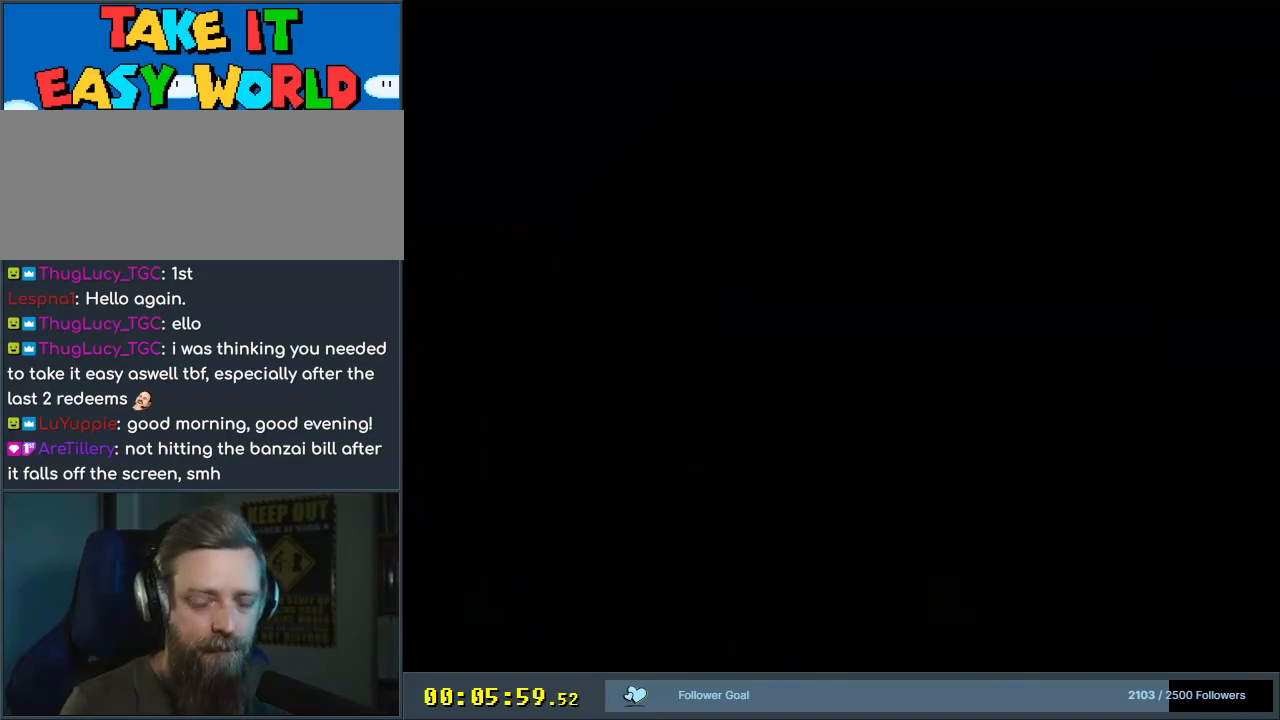
{"buttons": ["Y"], "events": [[400, "Y", "down"]]}
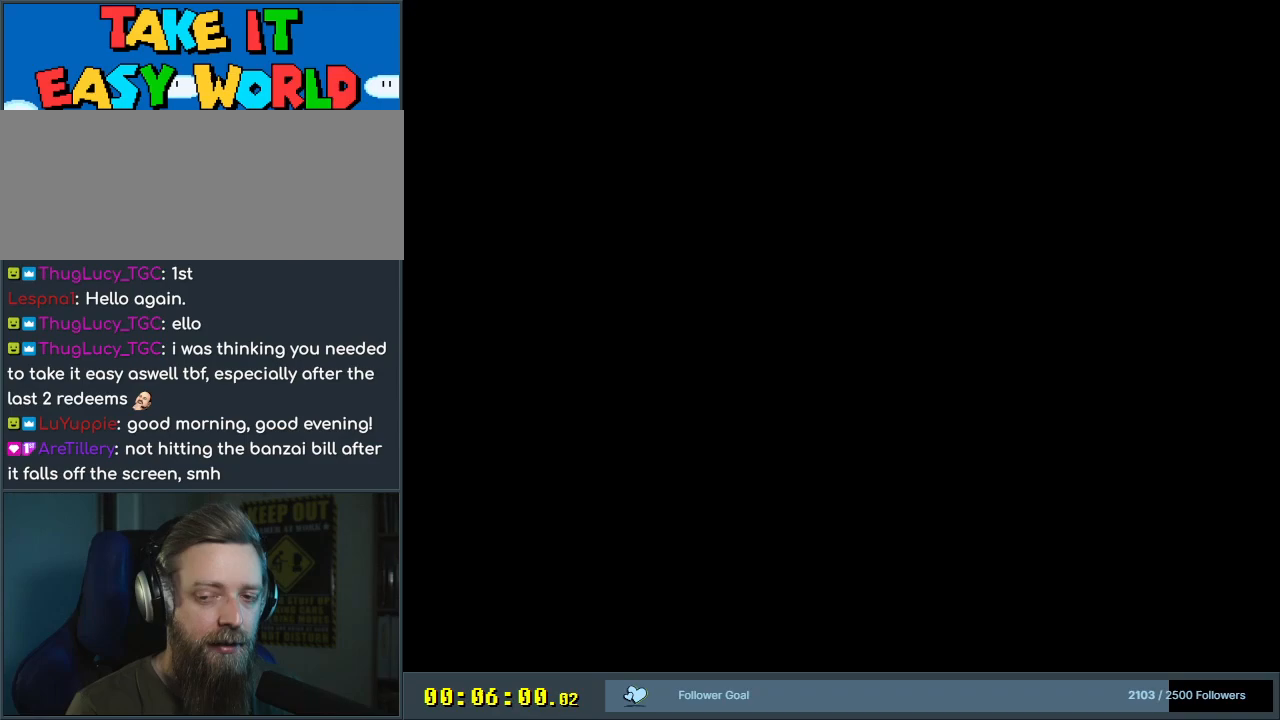
{"buttons": ["Y"], "events": [[133, "Y", "up"], [250, "Y", "down"]]}
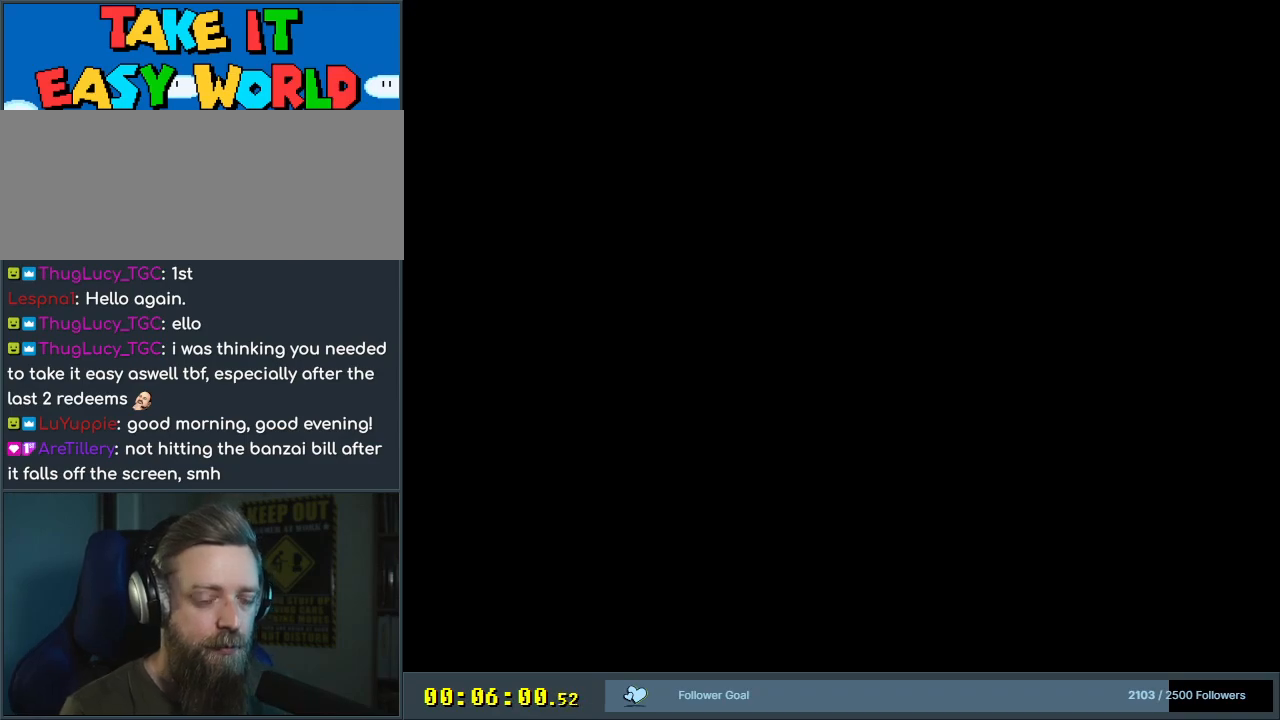
{"buttons": ["Y"], "events": [[183, "B", "down"], [233, "B", "up"], [267, "Y", "up"], [383, "Y", "down"]]}
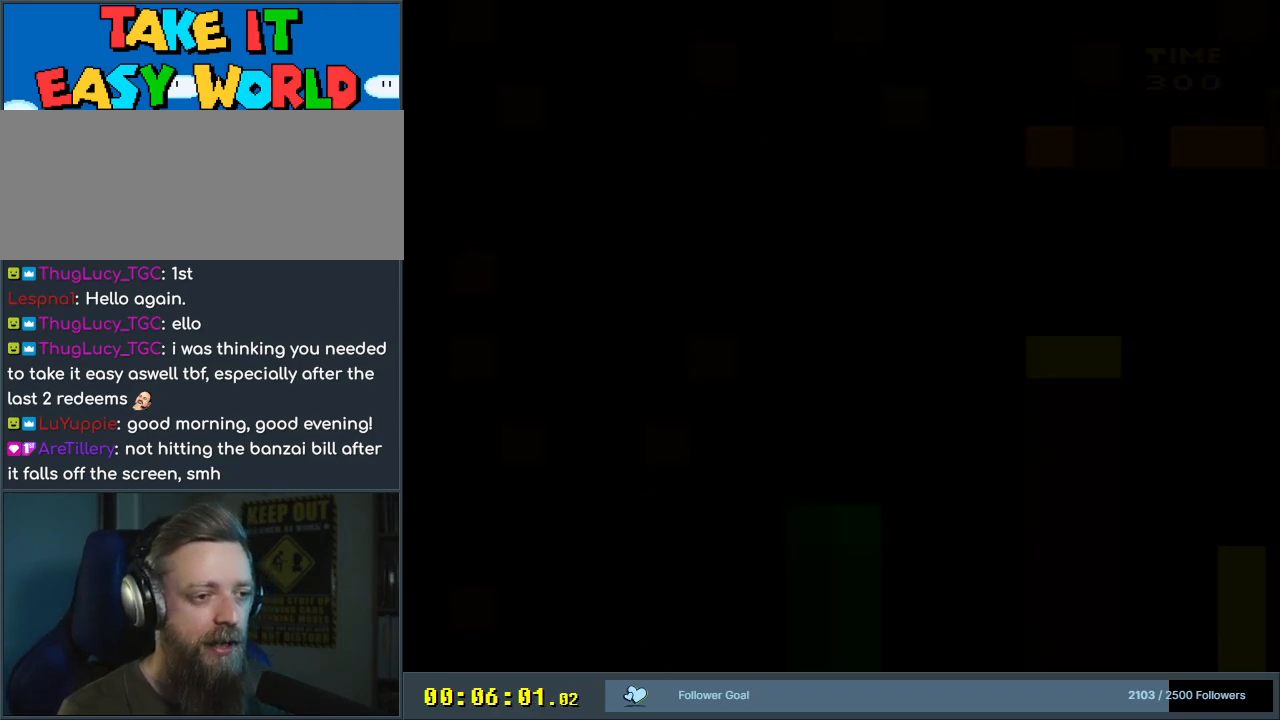
{"buttons": ["Y"], "events": []}
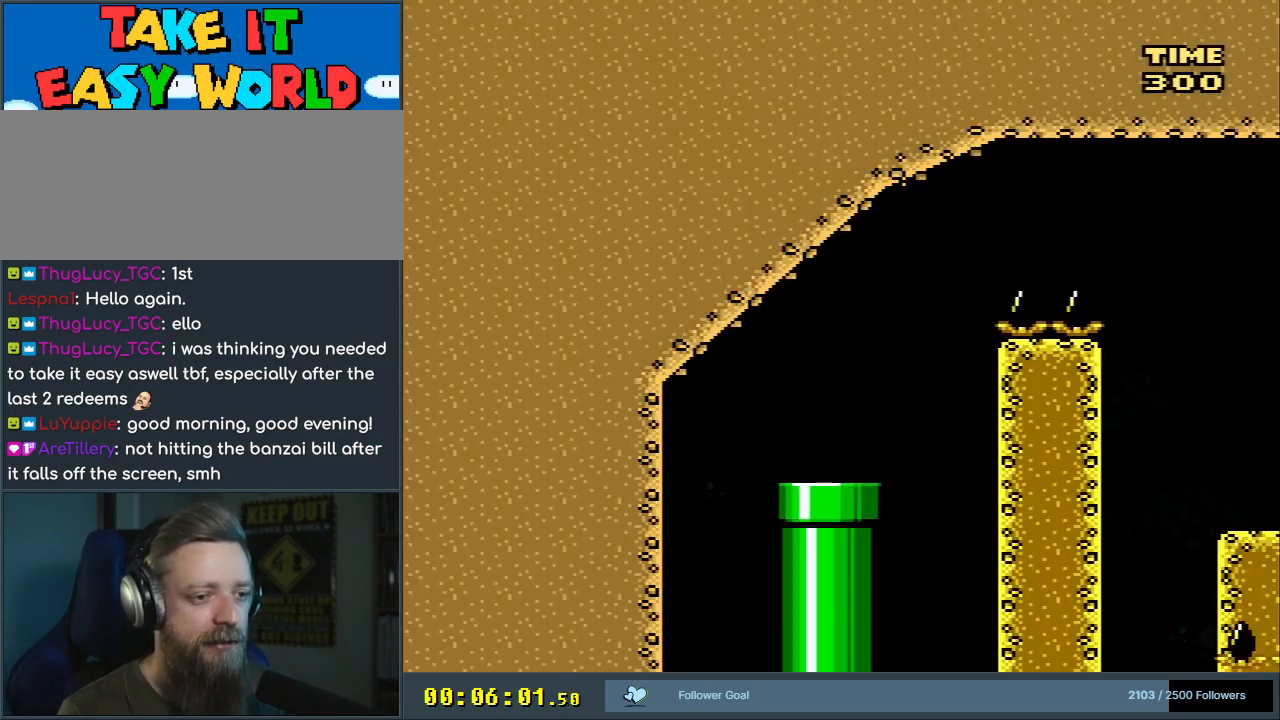
{"buttons": ["Y", "DPAD_RIGHT"], "events": [[17, "DPAD_RIGHT", "down"]]}
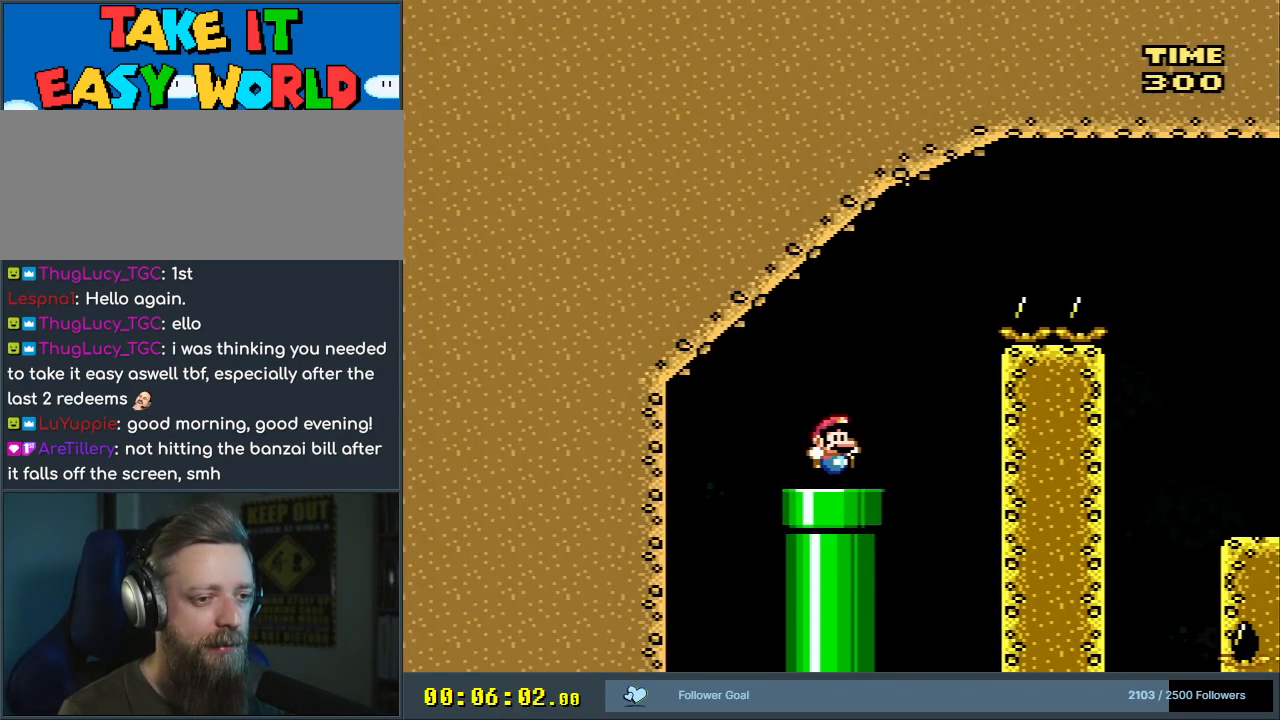
{"buttons": ["B", "Y", "DPAD_RIGHT"], "events": [[217, "B", "down"]]}
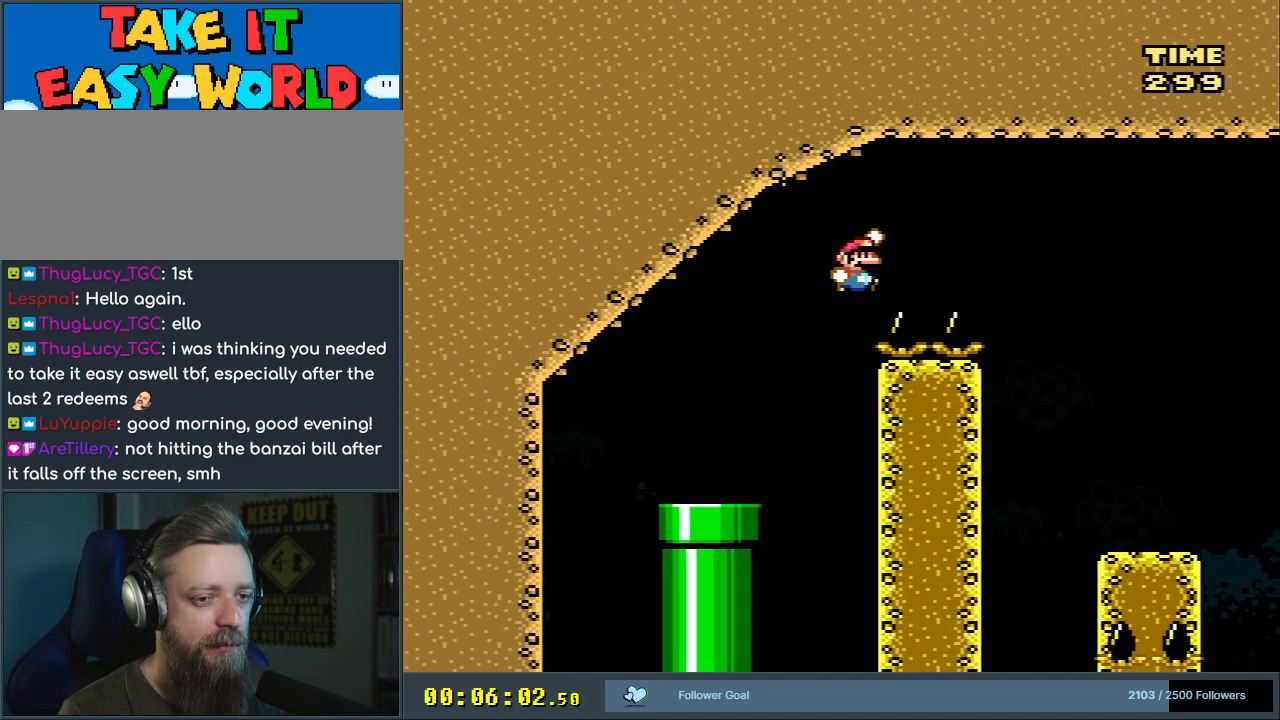
{"buttons": ["Y", "DPAD_RIGHT"], "events": [[200, "B", "up"]]}
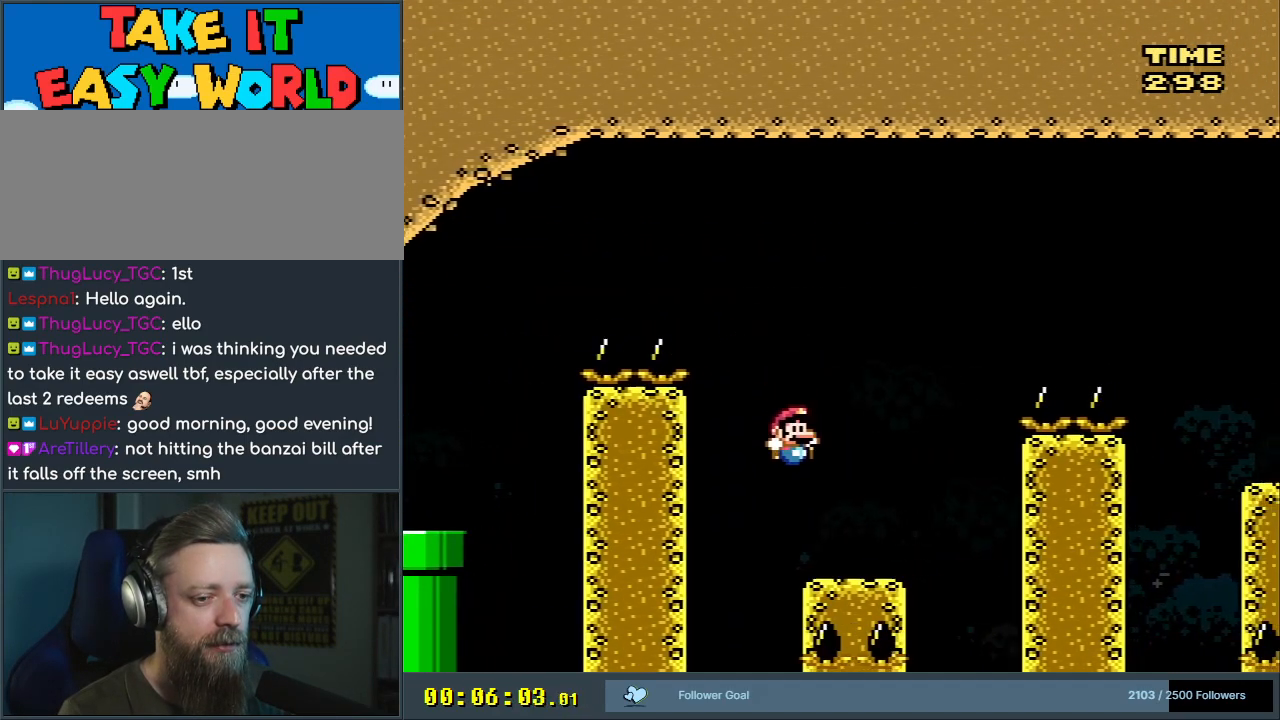
{"buttons": ["B", "Y", "DPAD_RIGHT"], "events": [[233, "B", "down"]]}
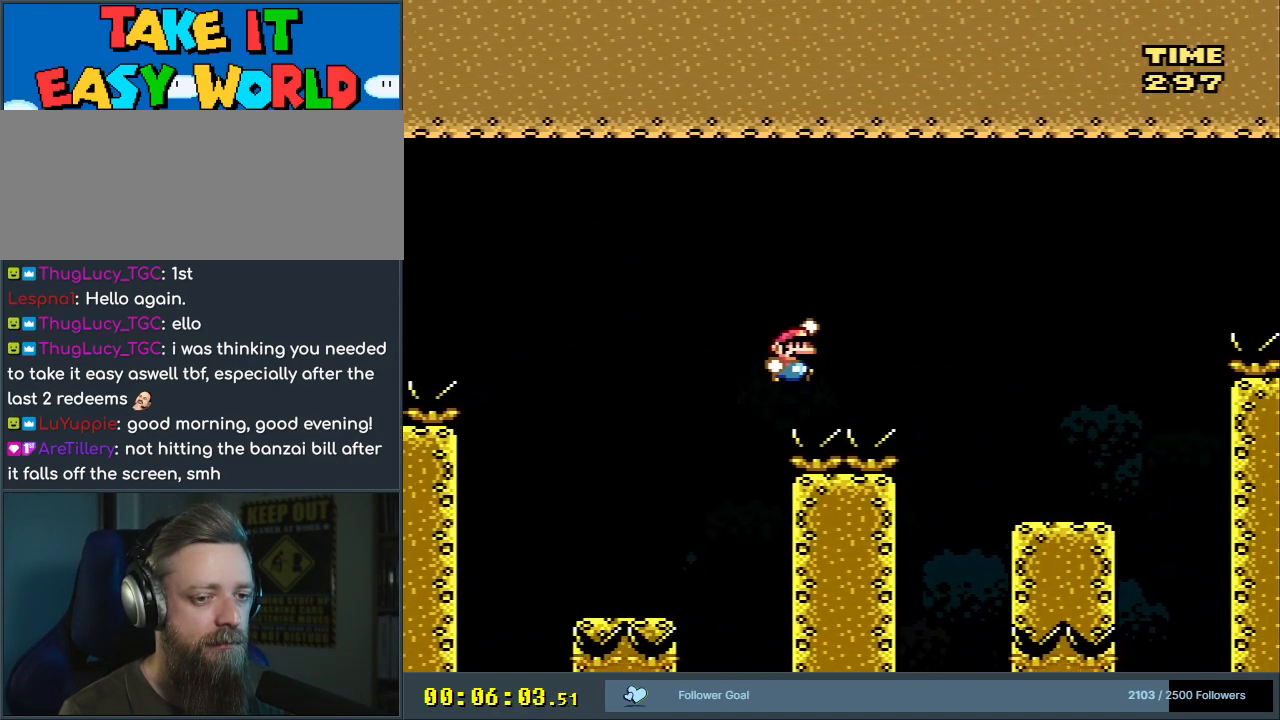
{"buttons": ["Y", "DPAD_RIGHT"], "events": [[133, "B", "up"]]}
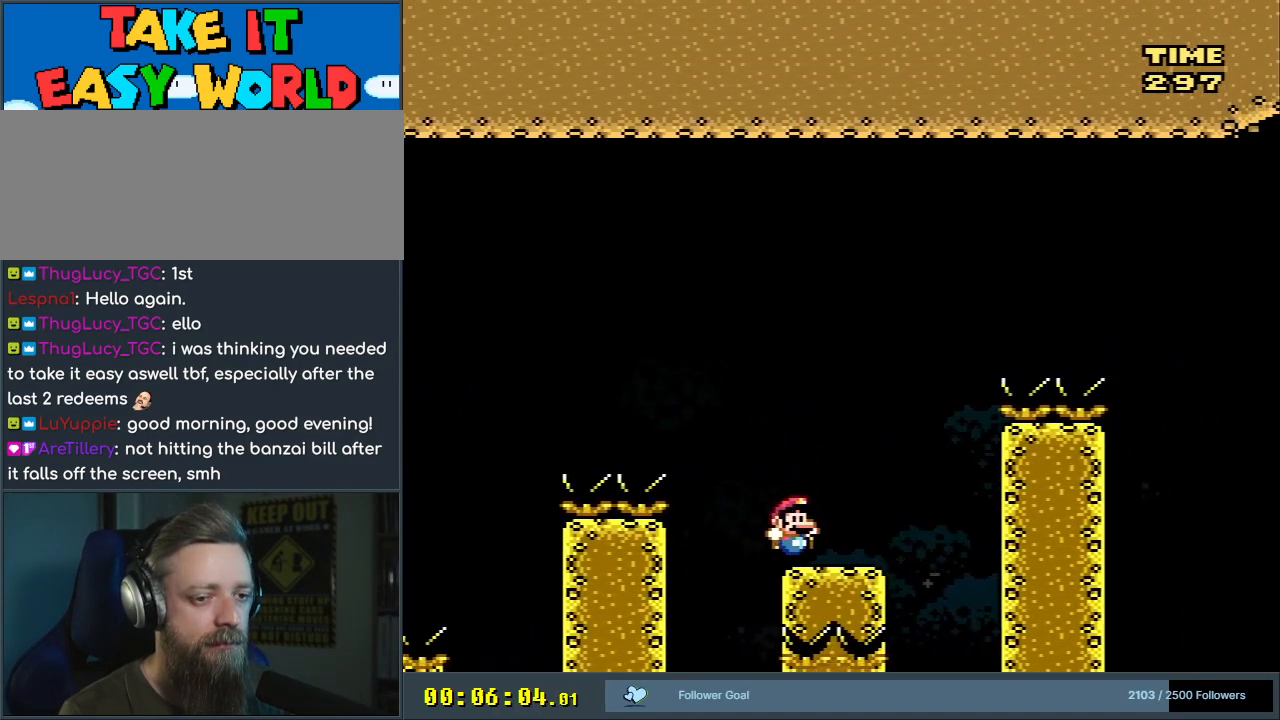
{"buttons": ["B", "Y", "DPAD_RIGHT"], "events": [[150, "B", "down"]]}
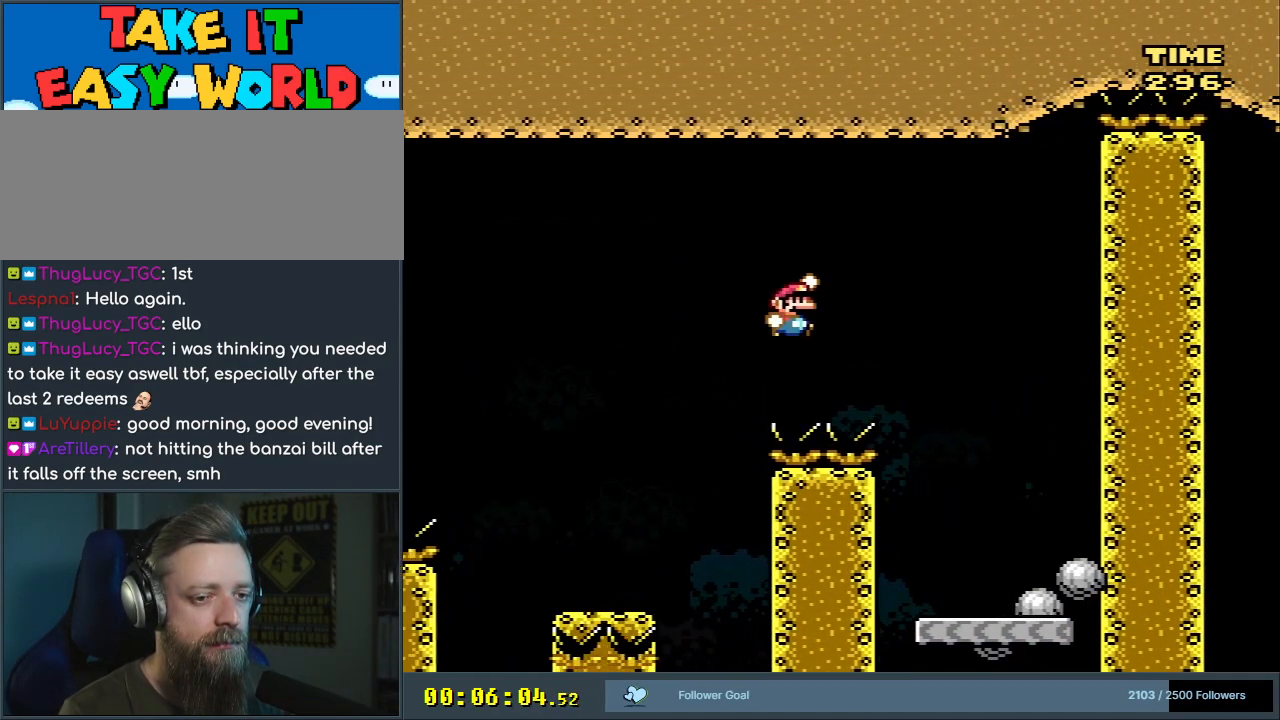
{"buttons": ["B", "Y"], "events": [[200, "DPAD_RIGHT", "up"], [350, "DPAD_LEFT", "down"], [500, "DPAD_LEFT", "up"]]}